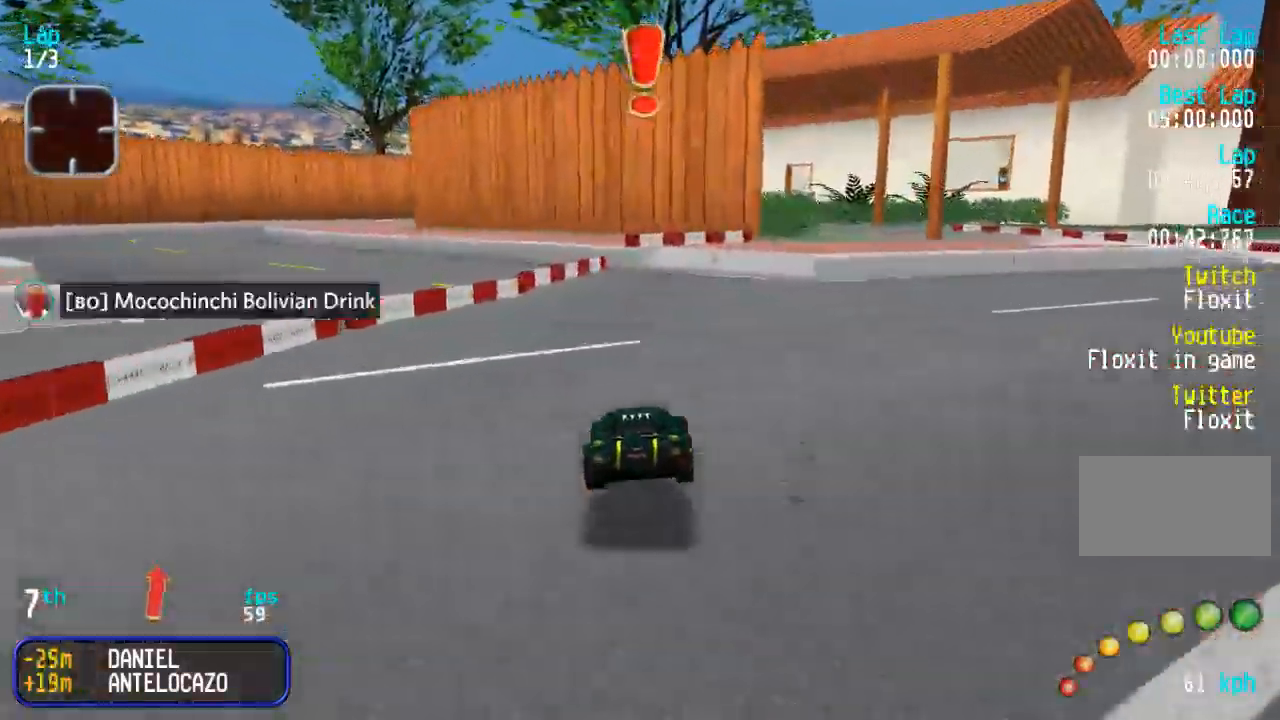
Gameplay with a controller (arcade stick); each line is a JSON object with the inputs held at the frame after it. "events" lists button and stick changes between this image and that frame as [ms after this image, input, new state], when the widget could be followed in between. Not read: L3 R3.
{"buttons": ["DPAD_DOWN"], "events": [[67, "DPAD_RIGHT", "down"], [383, "DPAD_RIGHT", "up"], [417, "DPAD_UP", "up"], [500, "DPAD_DOWN", "down"]]}
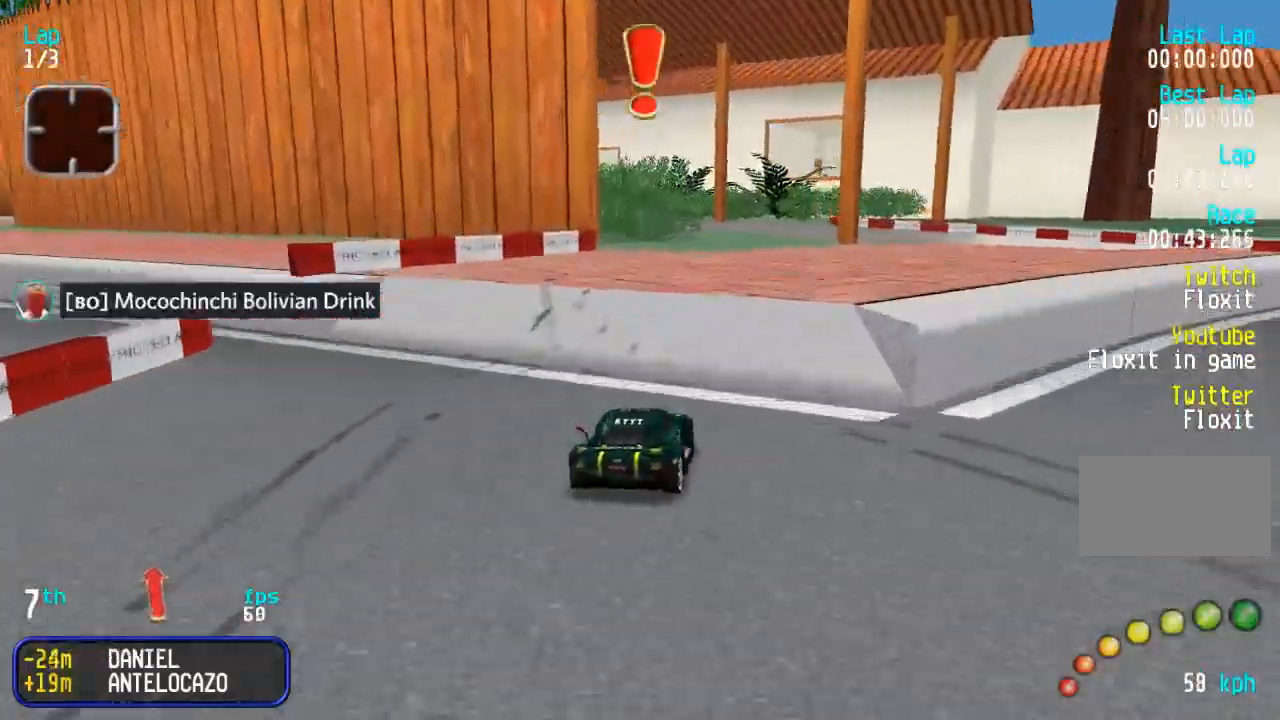
{"buttons": ["DPAD_UP"], "events": [[67, "DPAD_DOWN", "up"], [367, "DPAD_UP", "down"], [433, "DPAD_LEFT", "down"], [483, "DPAD_LEFT", "up"]]}
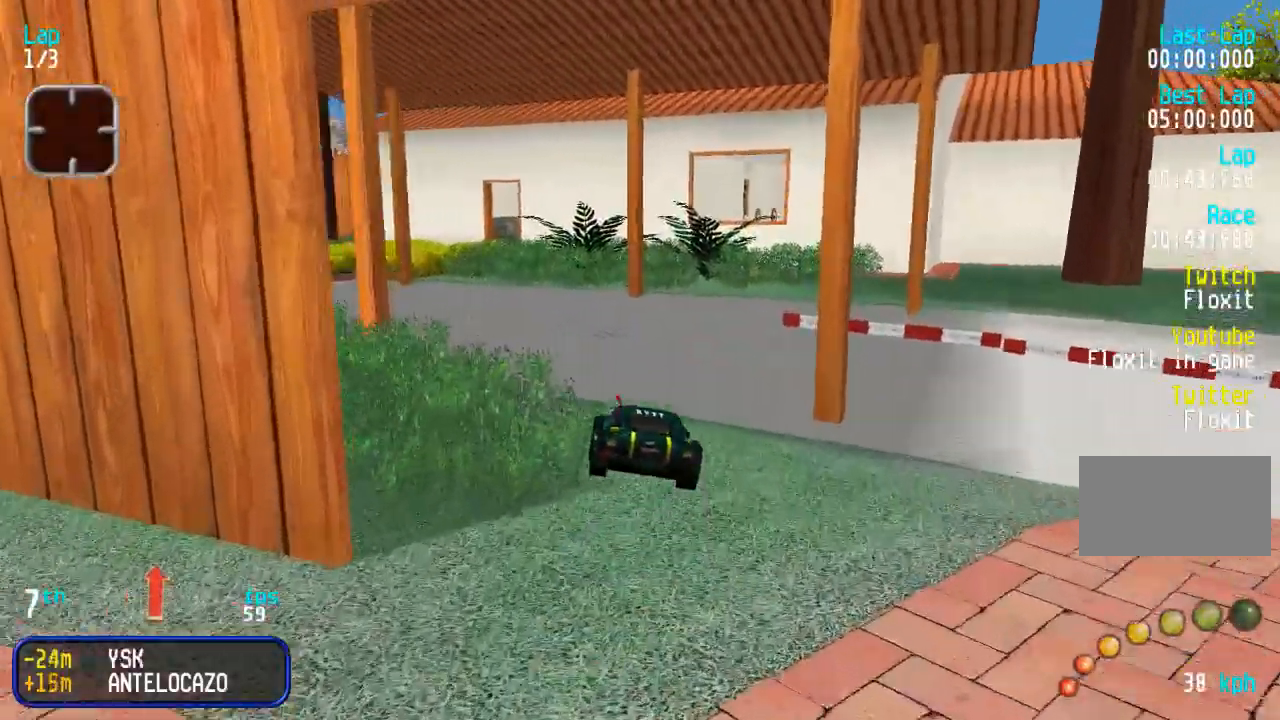
{"buttons": ["DPAD_UP"], "events": [[50, "DPAD_LEFT", "down"], [167, "DPAD_LEFT", "up"], [233, "DPAD_LEFT", "down"], [333, "DPAD_LEFT", "up"]]}
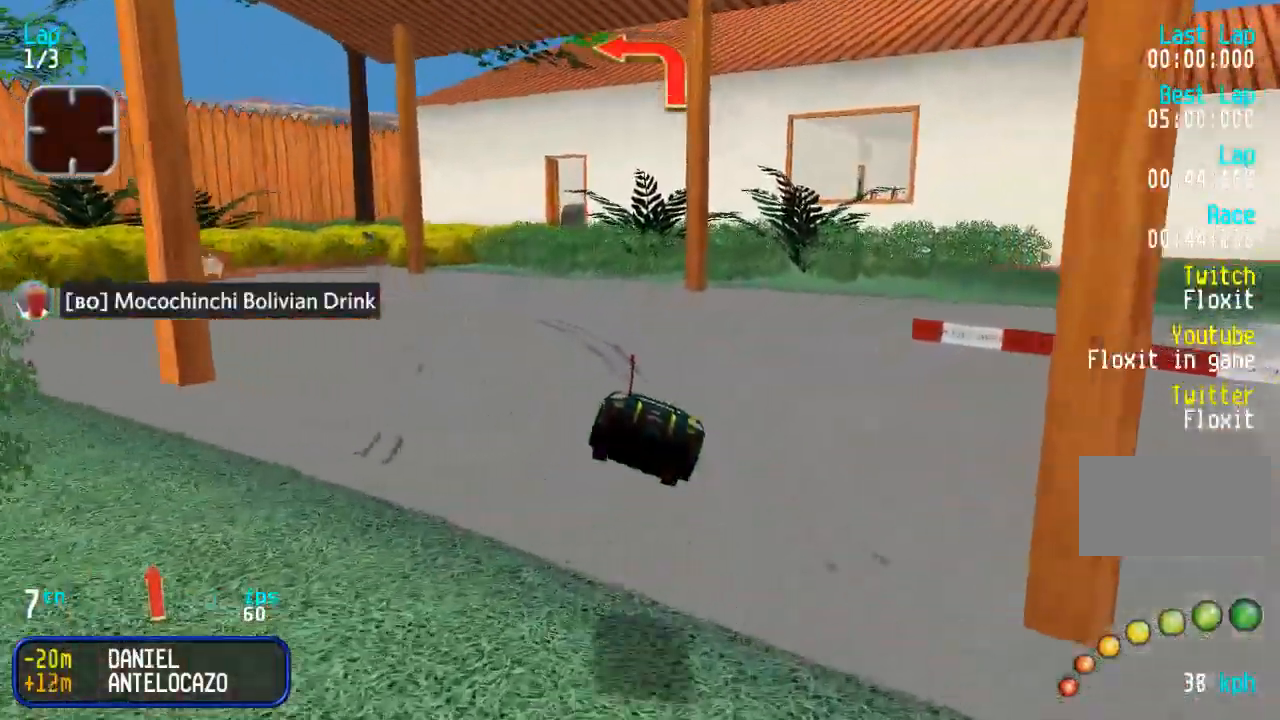
{"buttons": ["DPAD_UP"], "events": [[17, "DPAD_LEFT", "down"], [367, "DPAD_LEFT", "up"]]}
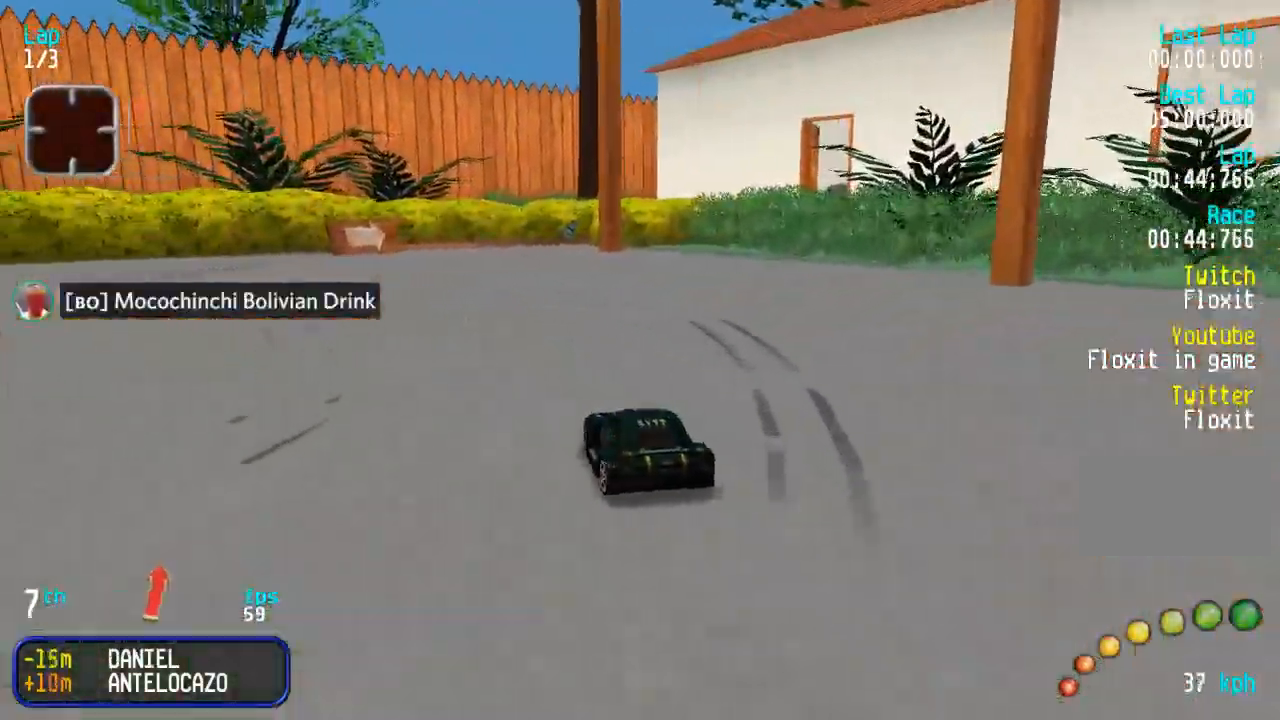
{"buttons": ["DPAD_UP"], "events": []}
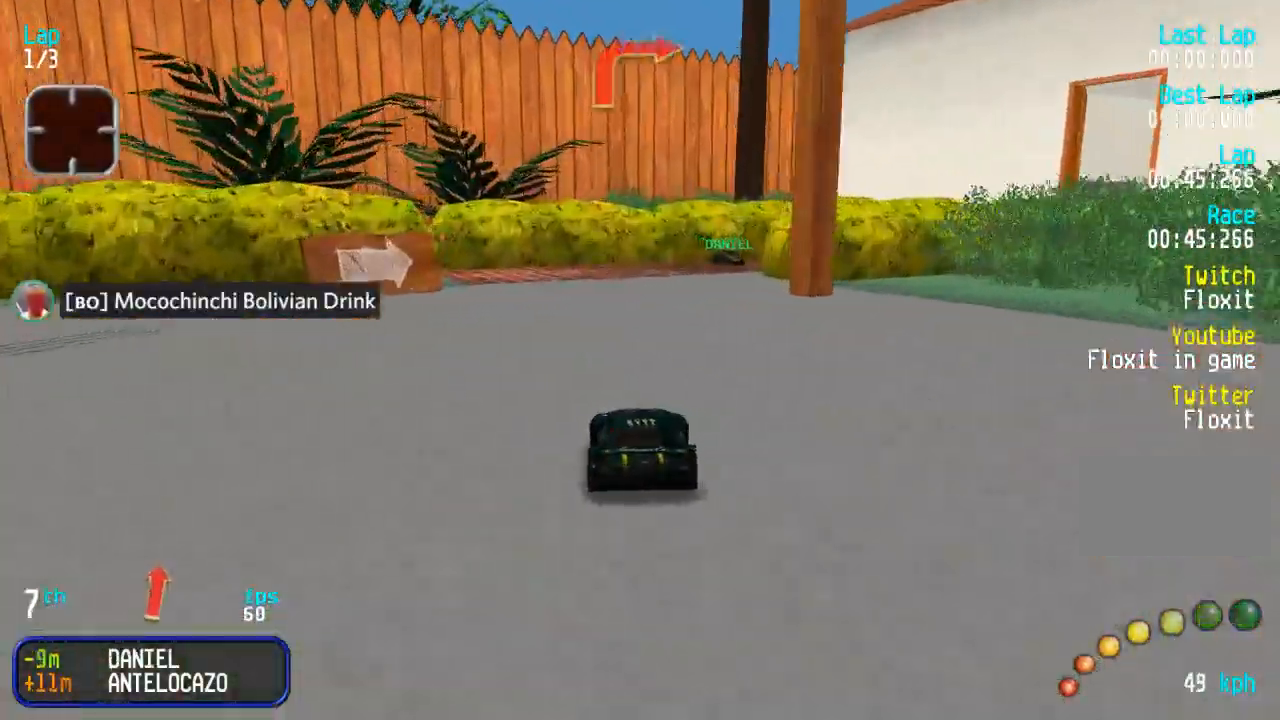
{"buttons": ["DPAD_UP", "DPAD_RIGHT"], "events": [[150, "DPAD_RIGHT", "down"], [167, "DPAD_DOWN", "down"], [167, "DPAD_UP", "up"], [300, "DPAD_DOWN", "up"], [300, "DPAD_UP", "down"], [383, "DPAD_UP", "up"], [500, "DPAD_UP", "down"]]}
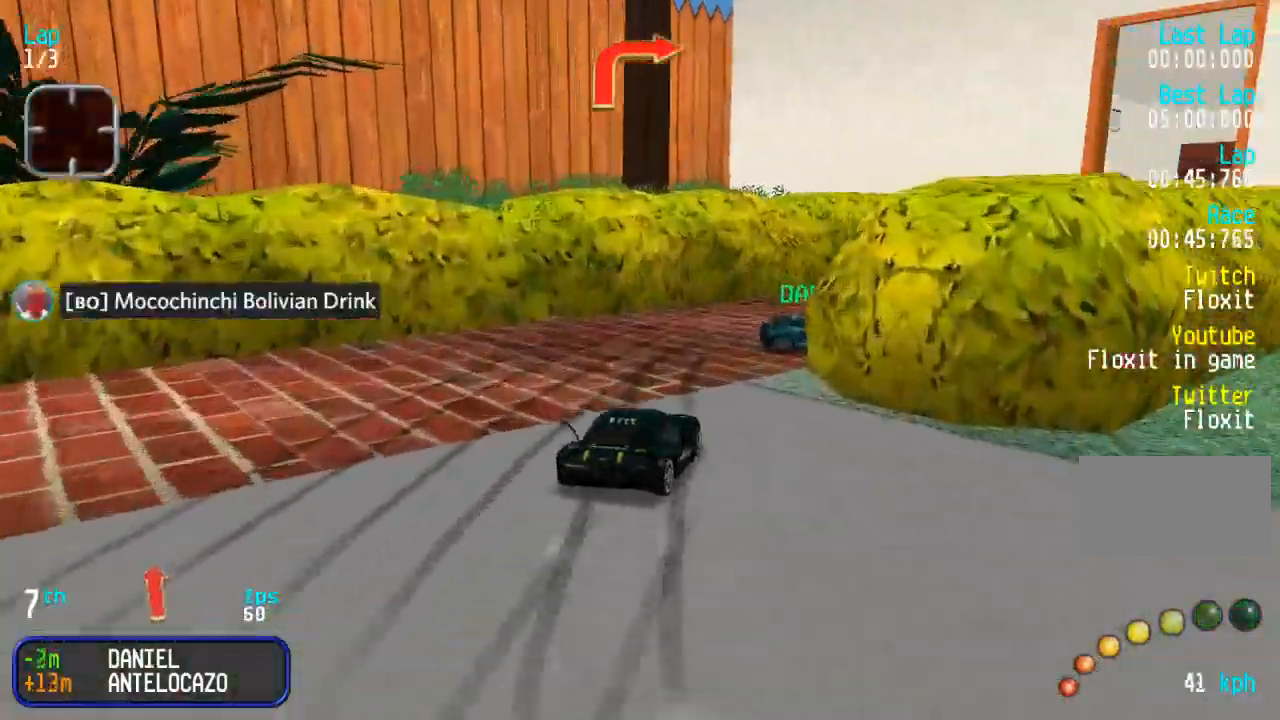
{"buttons": ["DPAD_UP"], "events": [[217, "DPAD_RIGHT", "up"], [333, "DPAD_RIGHT", "down"], [433, "DPAD_RIGHT", "up"]]}
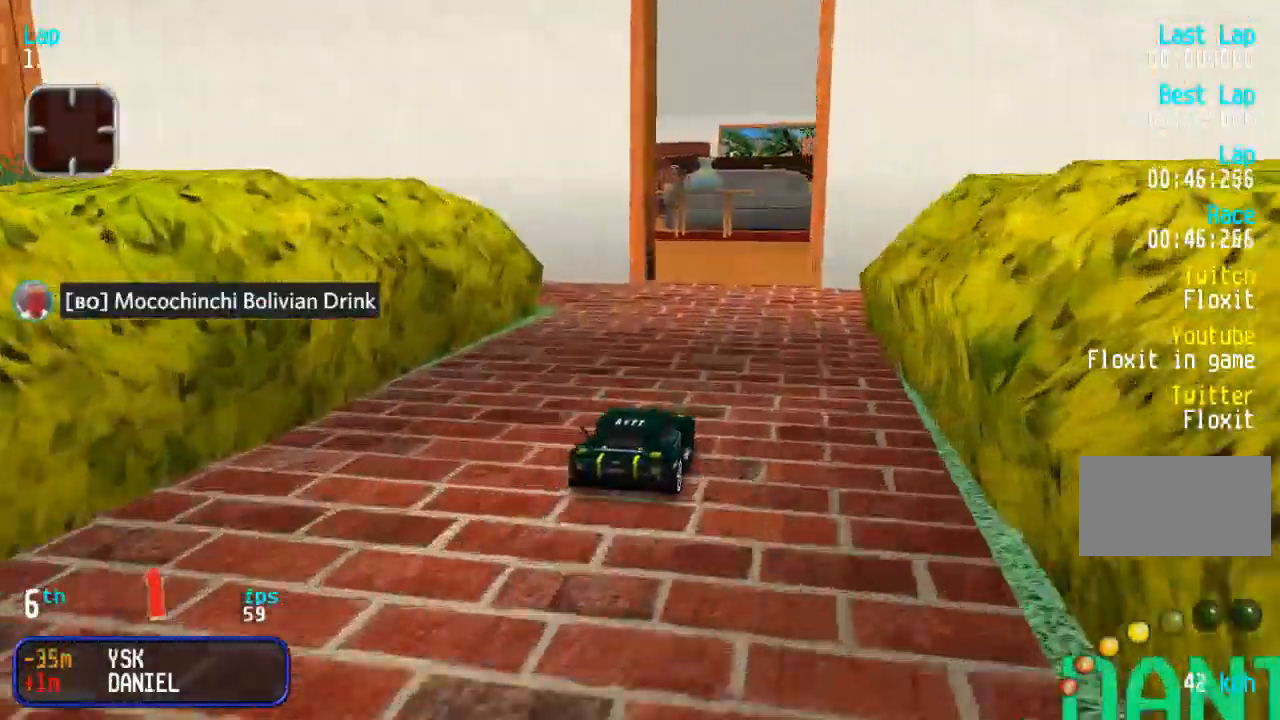
{"buttons": ["DPAD_UP"], "events": [[333, "DPAD_RIGHT", "down"], [467, "DPAD_RIGHT", "up"]]}
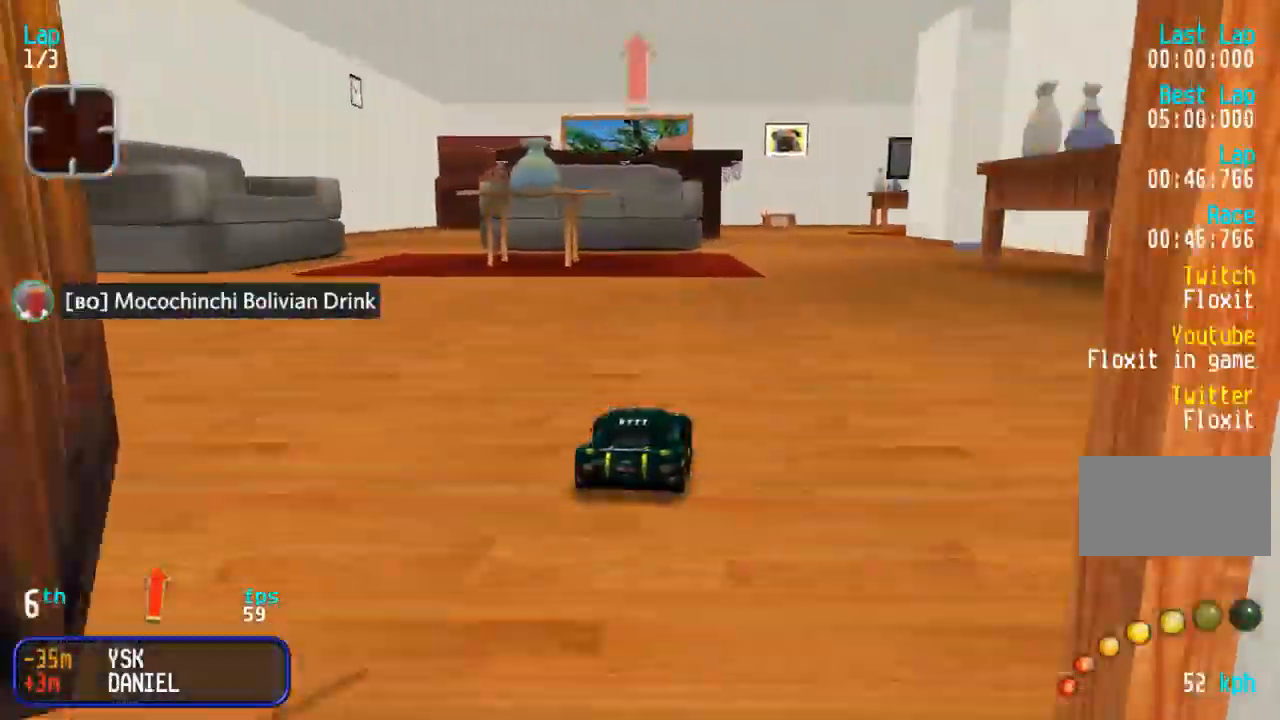
{"buttons": ["DPAD_UP"], "events": [[33, "DPAD_RIGHT", "down"], [150, "DPAD_RIGHT", "up"]]}
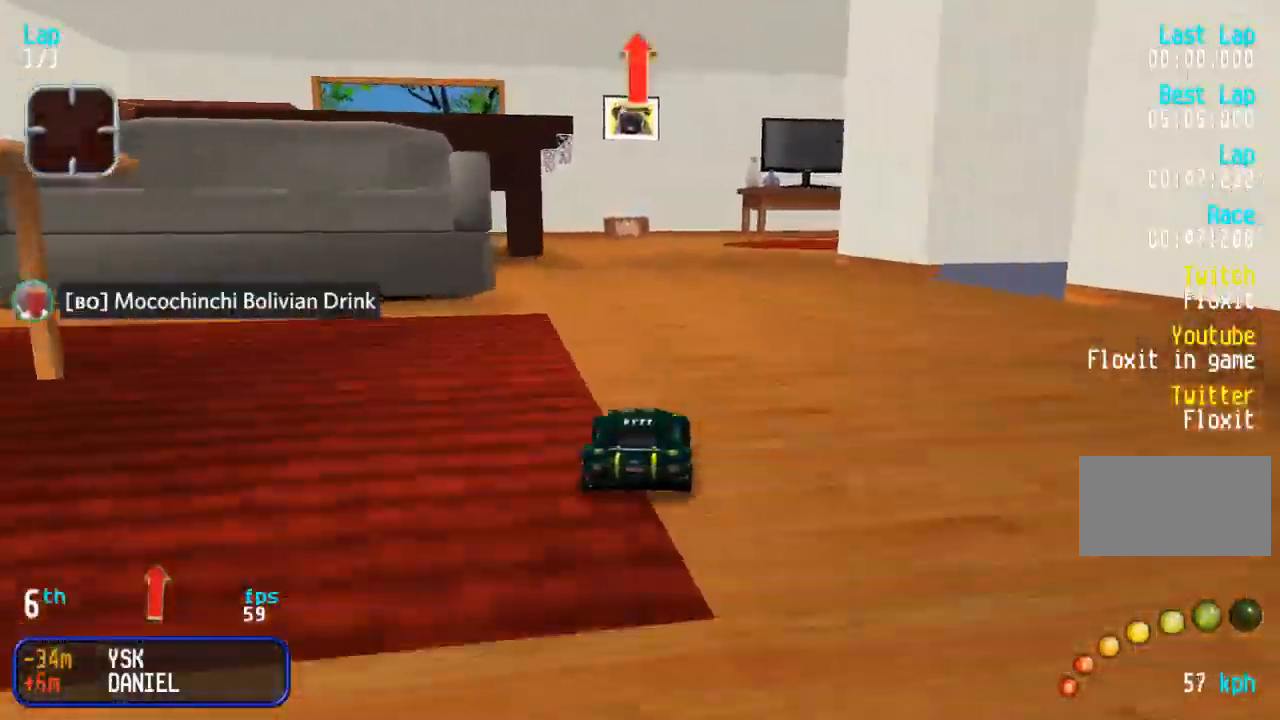
{"buttons": ["DPAD_UP"], "events": [[333, "DPAD_RIGHT", "down"], [383, "DPAD_DOWN", "down"], [383, "DPAD_UP", "up"], [433, "DPAD_DOWN", "up"], [433, "DPAD_UP", "down"], [450, "DPAD_RIGHT", "up"]]}
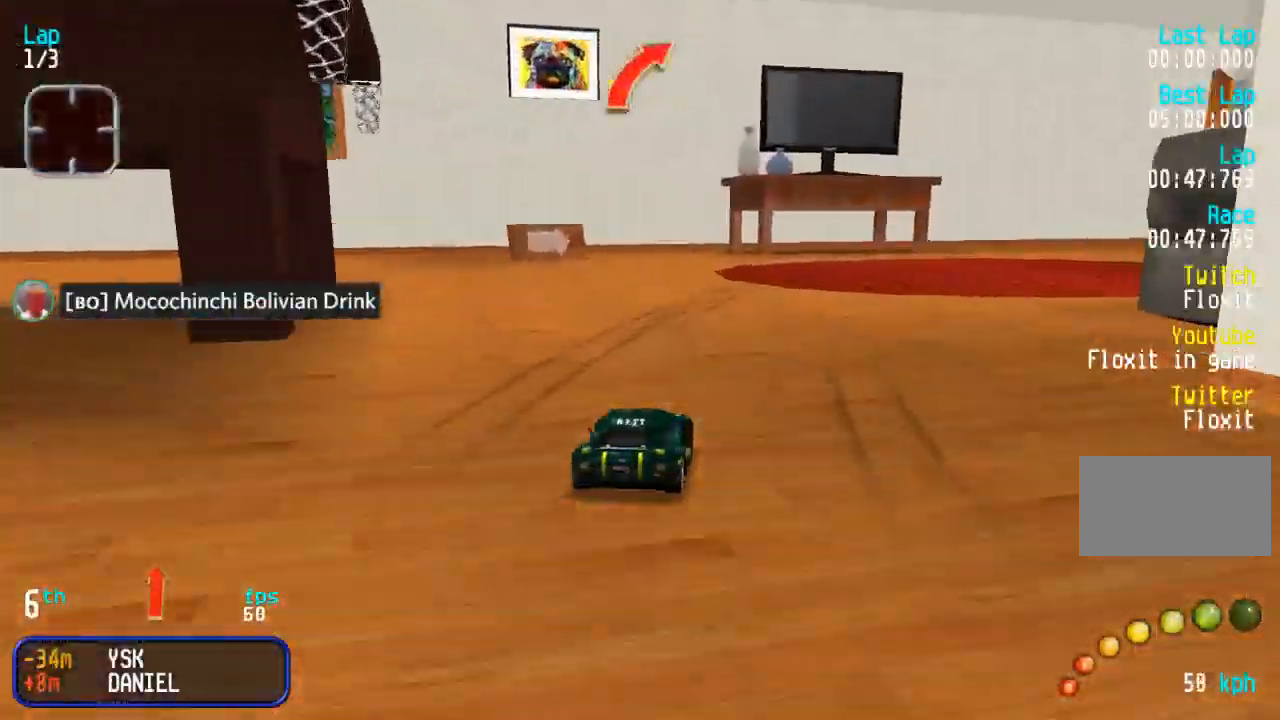
{"buttons": ["DPAD_UP"], "events": [[33, "DPAD_RIGHT", "down"], [233, "DPAD_UP", "up"], [333, "DPAD_UP", "down"], [417, "DPAD_RIGHT", "up"]]}
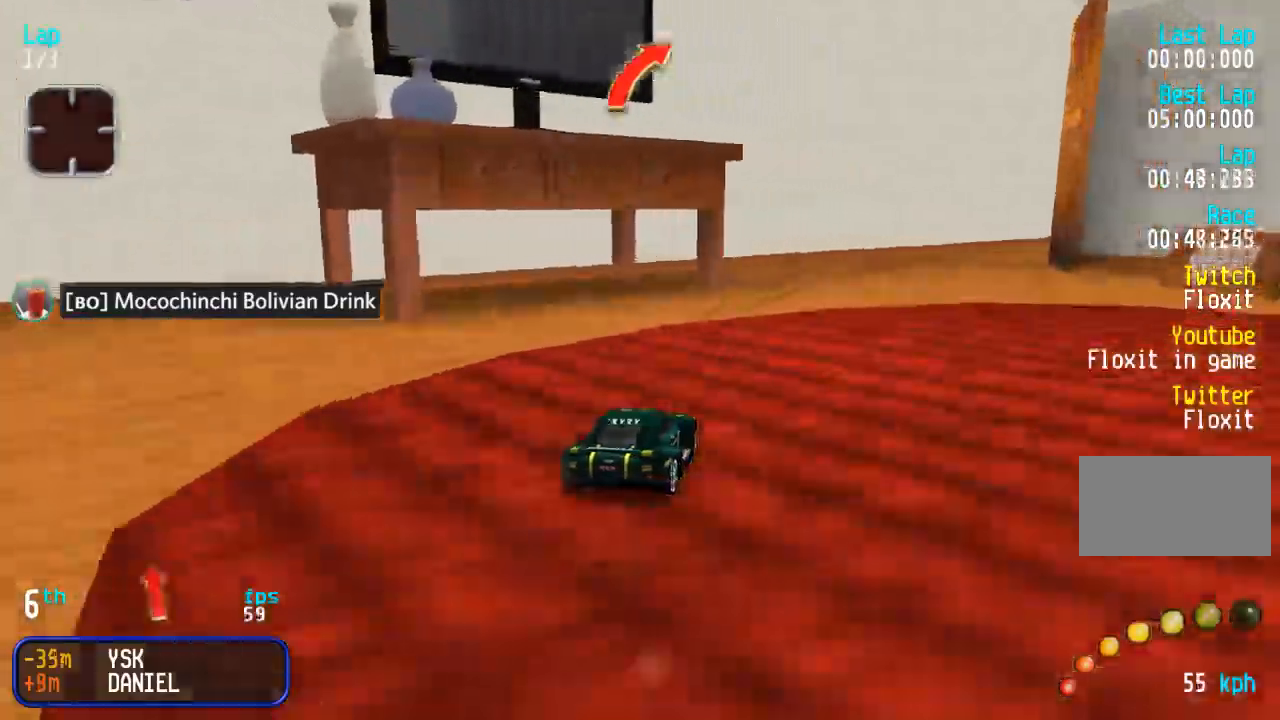
{"buttons": ["DPAD_RIGHT"], "events": [[33, "DPAD_RIGHT", "down"], [250, "DPAD_RIGHT", "up"], [317, "DPAD_RIGHT", "down"], [400, "DPAD_UP", "up"]]}
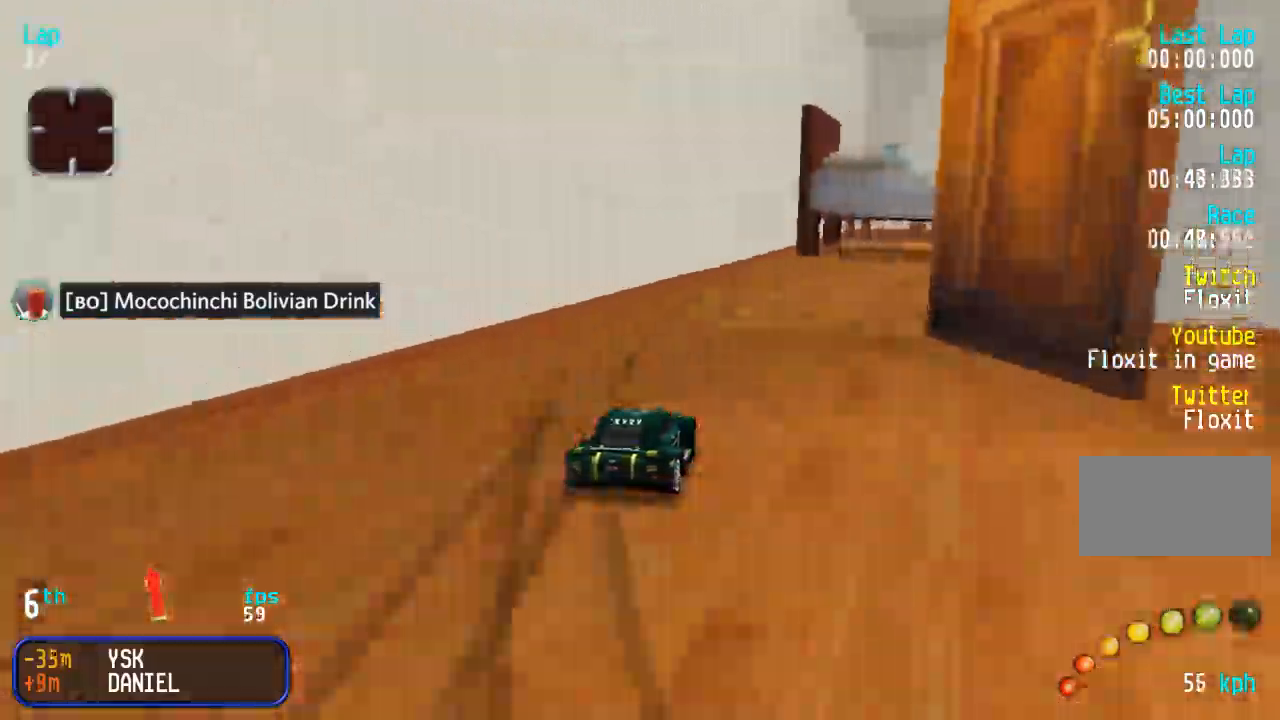
{"buttons": ["DPAD_UP"], "events": [[33, "DPAD_UP", "down"], [100, "DPAD_RIGHT", "up"], [200, "DPAD_RIGHT", "down"], [283, "DPAD_RIGHT", "up"], [400, "DPAD_RIGHT", "down"], [500, "DPAD_RIGHT", "up"]]}
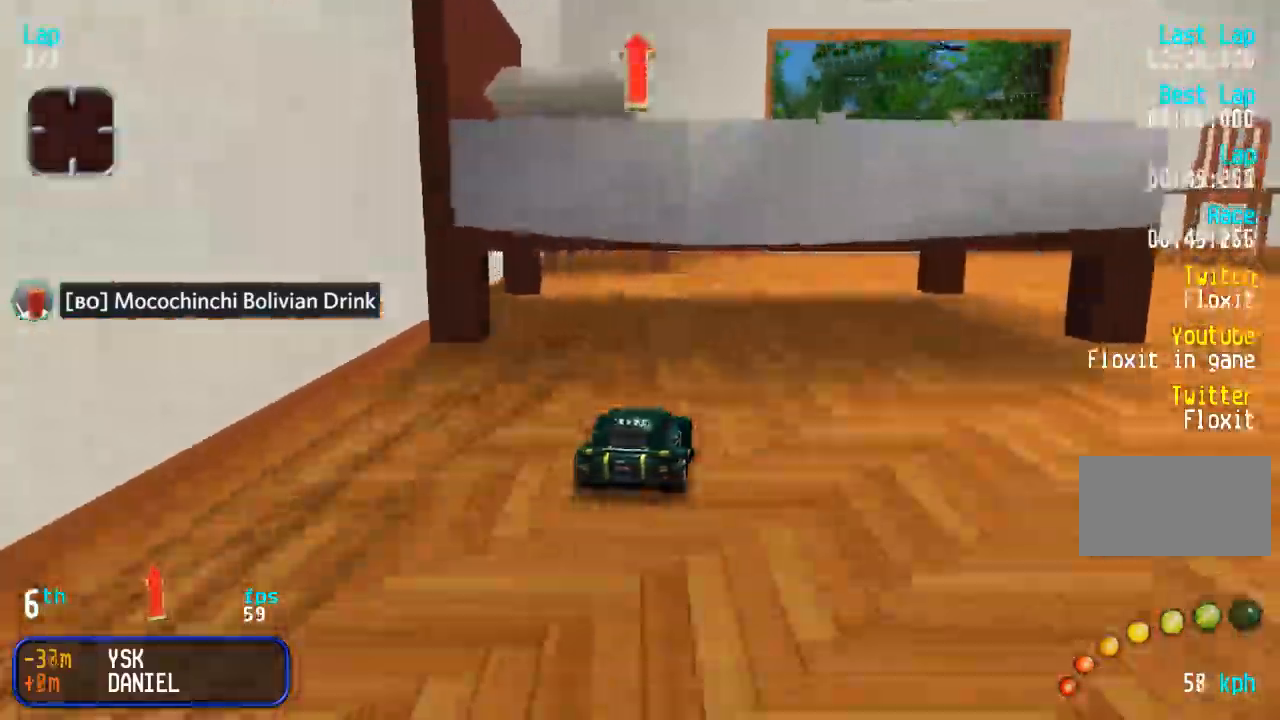
{"buttons": ["DPAD_UP"], "events": [[100, "DPAD_RIGHT", "down"], [200, "DPAD_RIGHT", "up"], [267, "DPAD_RIGHT", "down"], [367, "DPAD_RIGHT", "up"]]}
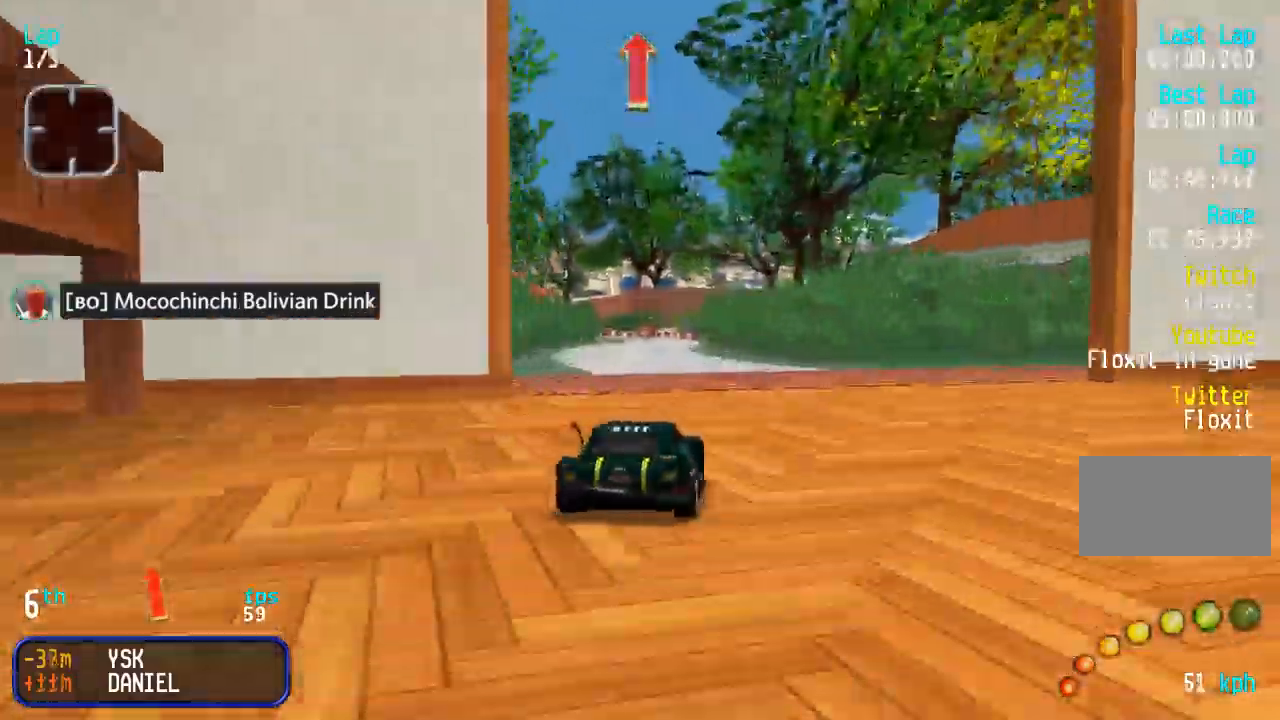
{"buttons": ["DPAD_UP"], "events": [[17, "DPAD_LEFT", "down"], [100, "DPAD_LEFT", "up"]]}
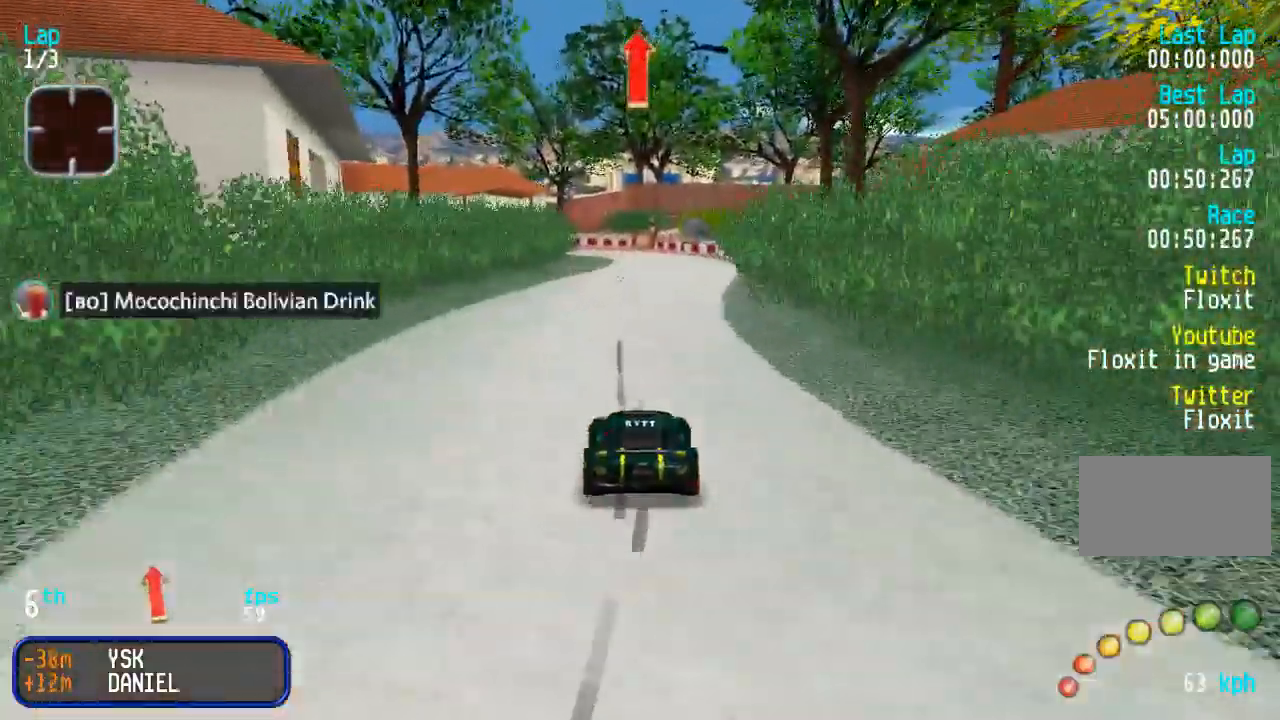
{"buttons": ["DPAD_UP"], "events": [[417, "DPAD_LEFT", "down"], [467, "DPAD_LEFT", "up"]]}
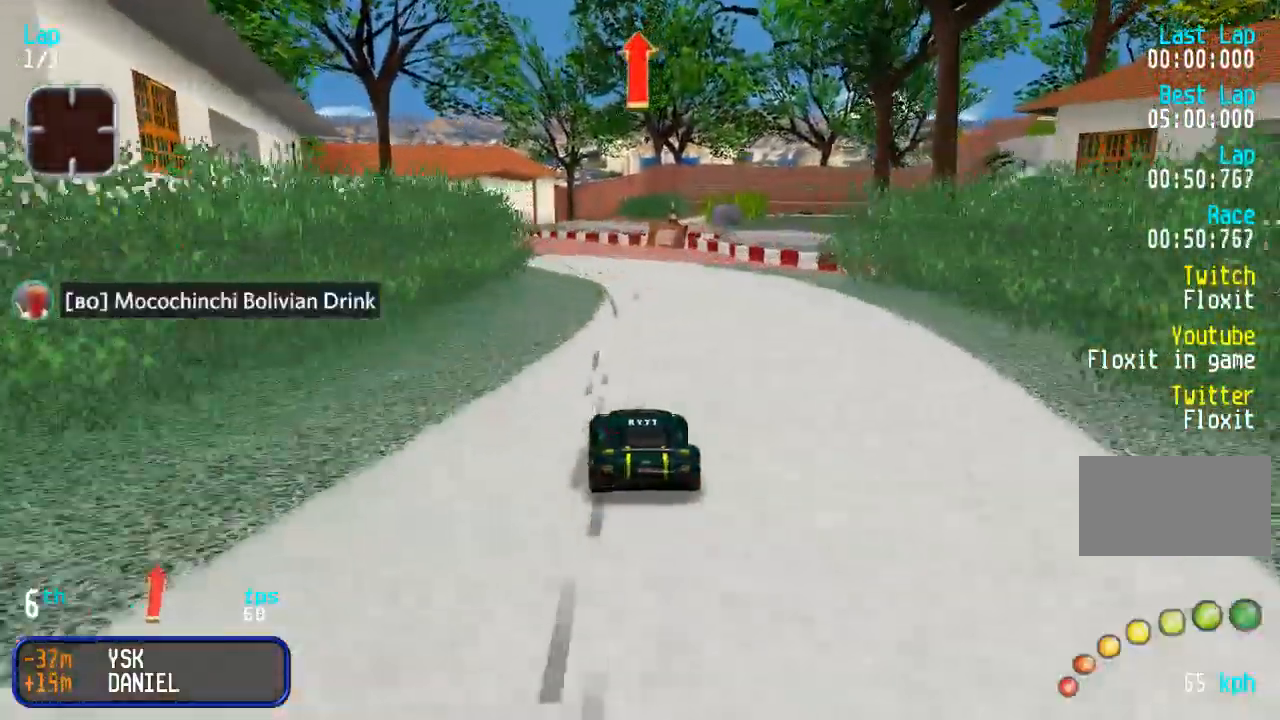
{"buttons": ["DPAD_UP"], "events": [[83, "DPAD_LEFT", "down"], [150, "DPAD_LEFT", "up"], [317, "DPAD_LEFT", "down"], [383, "DPAD_LEFT", "up"]]}
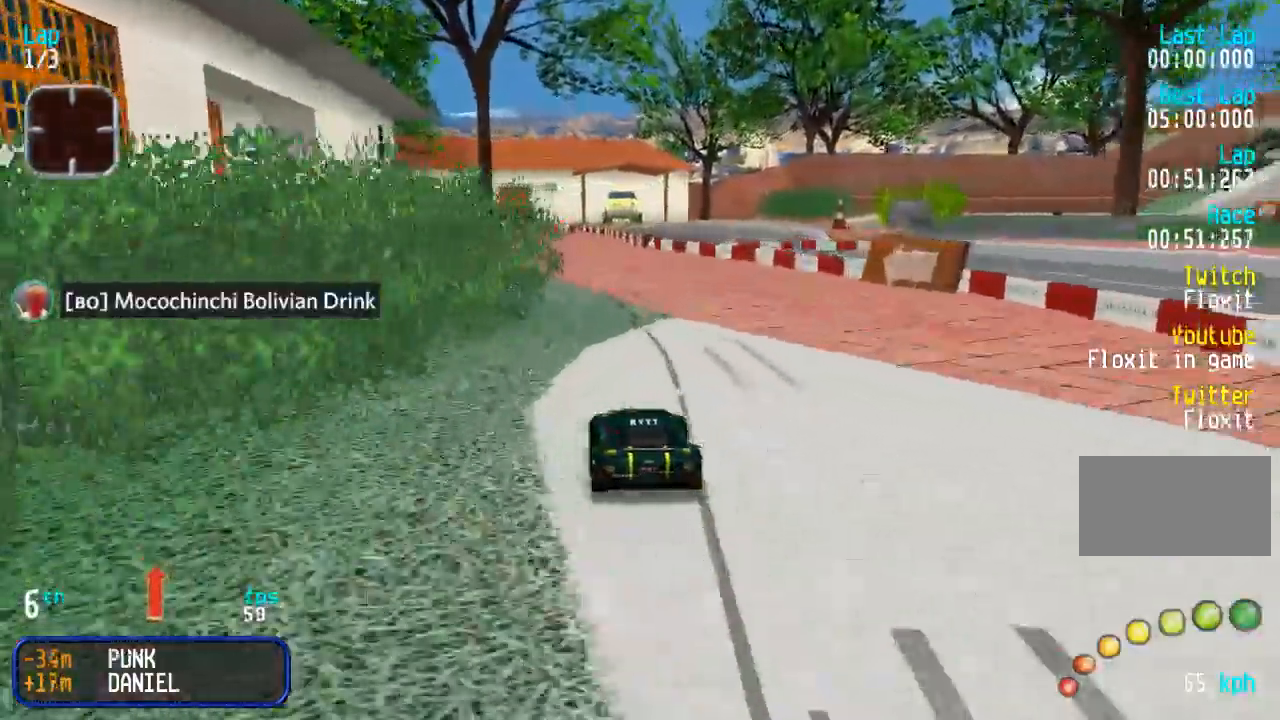
{"buttons": ["DPAD_UP"], "events": [[183, "DPAD_LEFT", "down"], [250, "DPAD_LEFT", "up"]]}
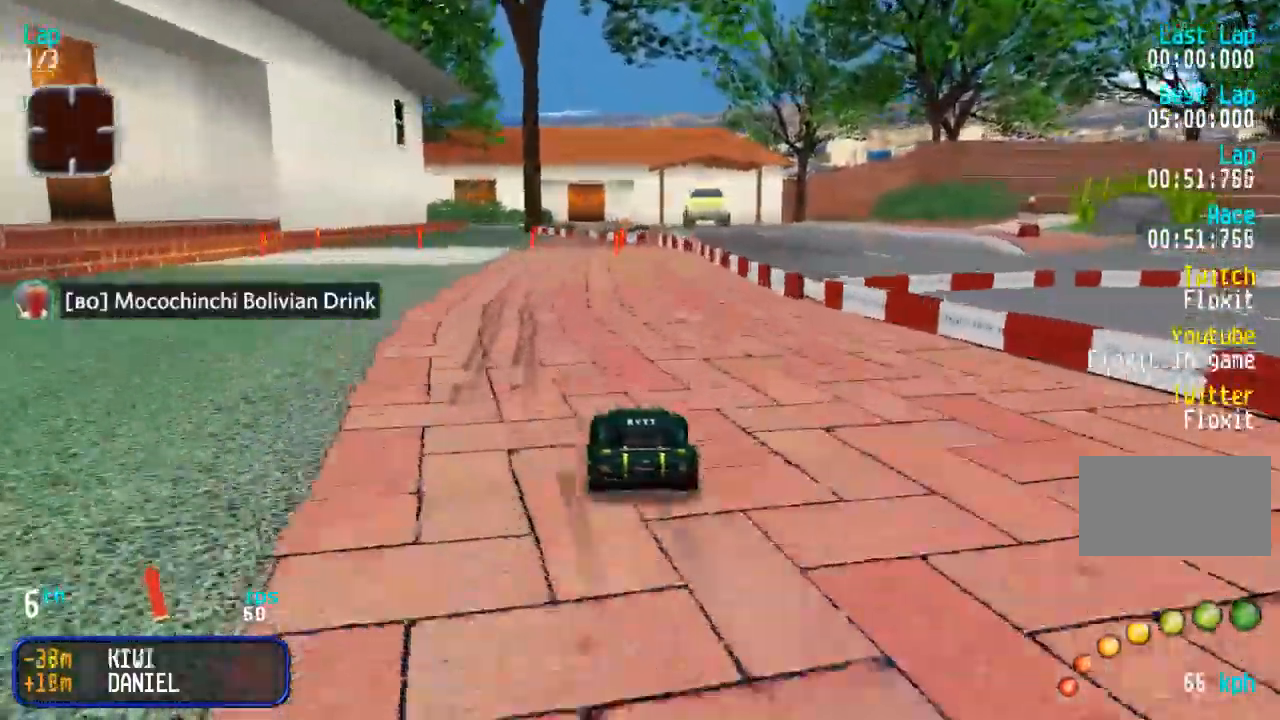
{"buttons": ["DPAD_UP"], "events": [[200, "DPAD_LEFT", "down"], [250, "DPAD_LEFT", "up"], [317, "DPAD_LEFT", "down"], [467, "DPAD_LEFT", "up"]]}
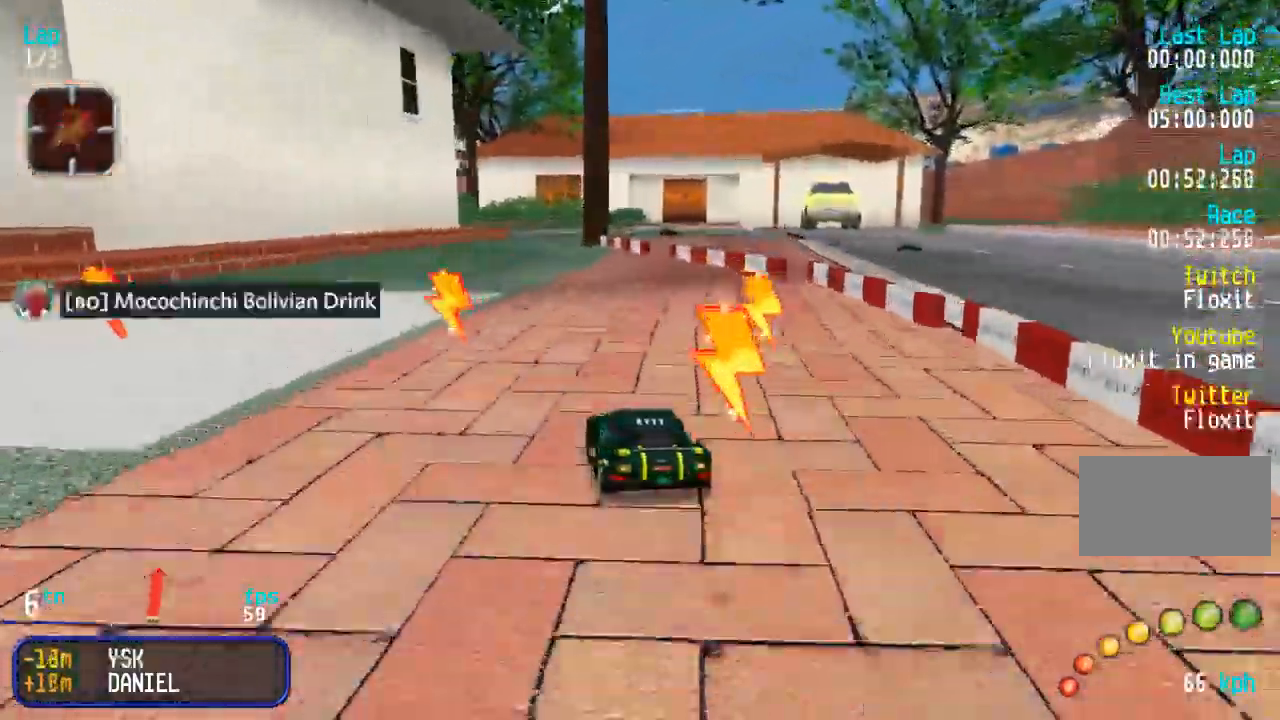
{"buttons": ["DPAD_DOWN", "DPAD_RIGHT"], "events": [[467, "DPAD_RIGHT", "down"], [483, "DPAD_DOWN", "down"], [483, "DPAD_UP", "up"]]}
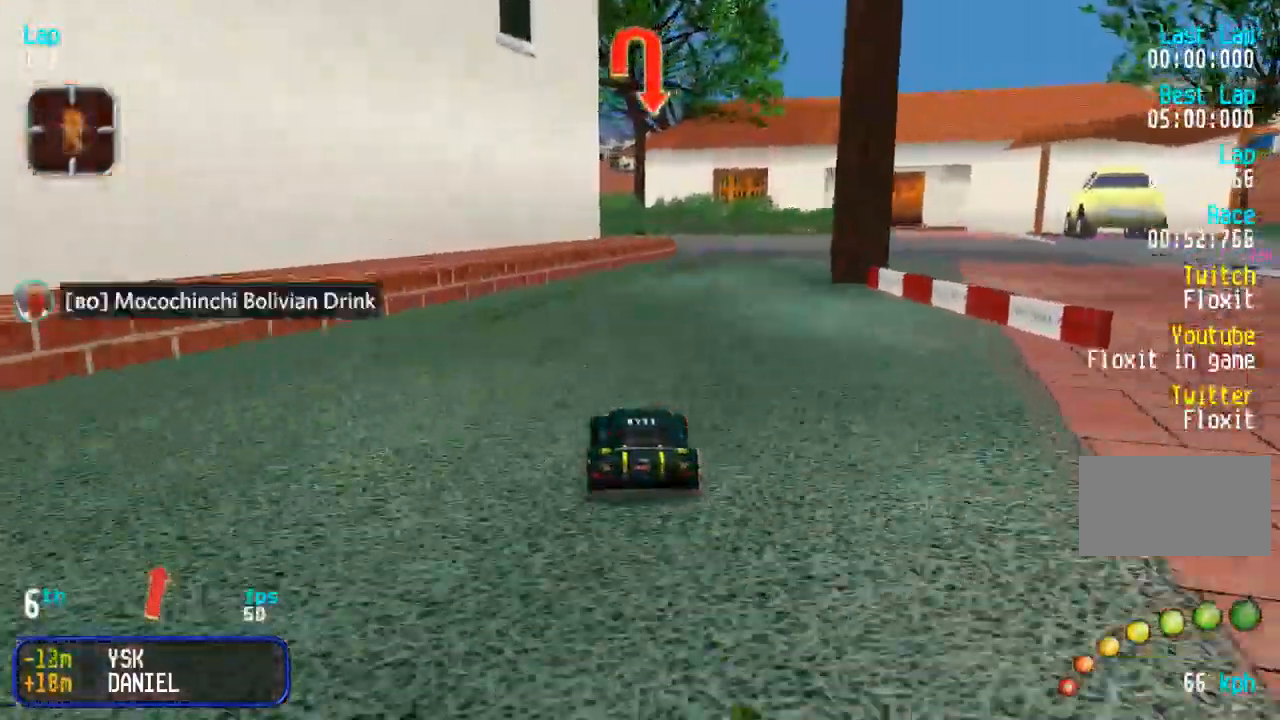
{"buttons": ["DPAD_UP", "DPAD_RIGHT"], "events": [[117, "DPAD_DOWN", "up"], [117, "DPAD_UP", "down"], [200, "DPAD_UP", "up"], [300, "DPAD_UP", "down"]]}
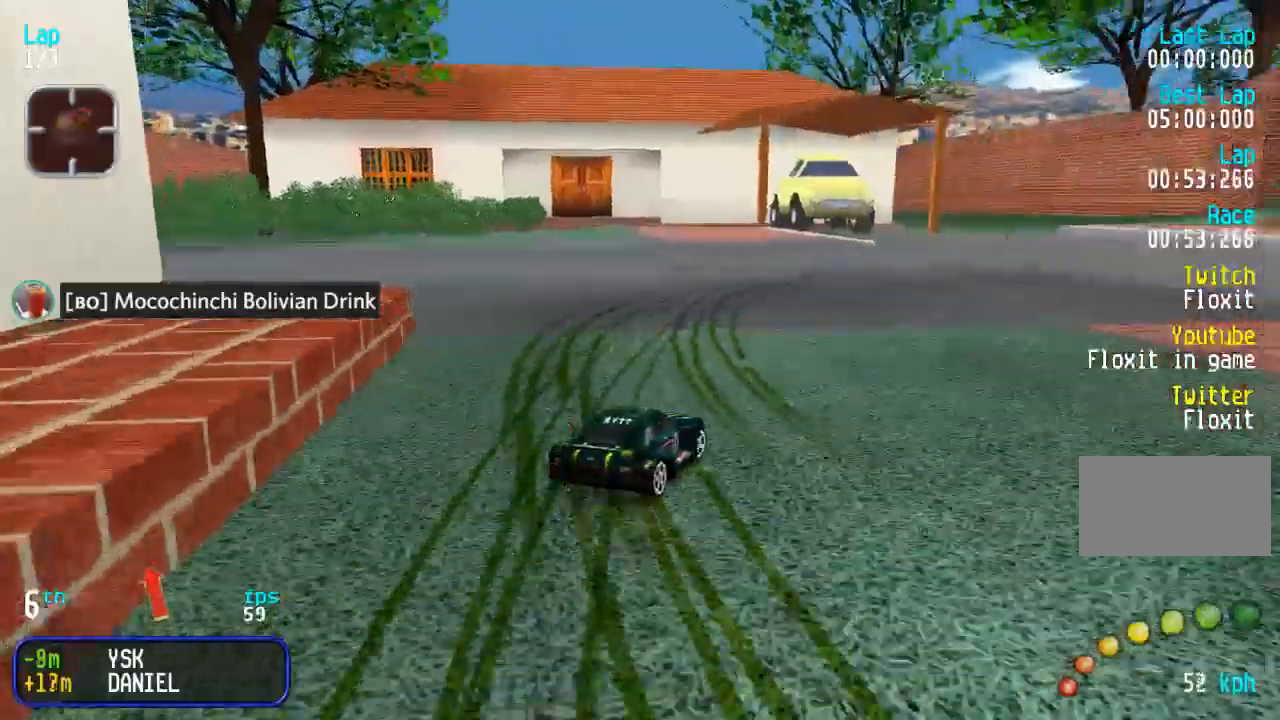
{"buttons": ["DPAD_UP", "DPAD_RIGHT"], "events": []}
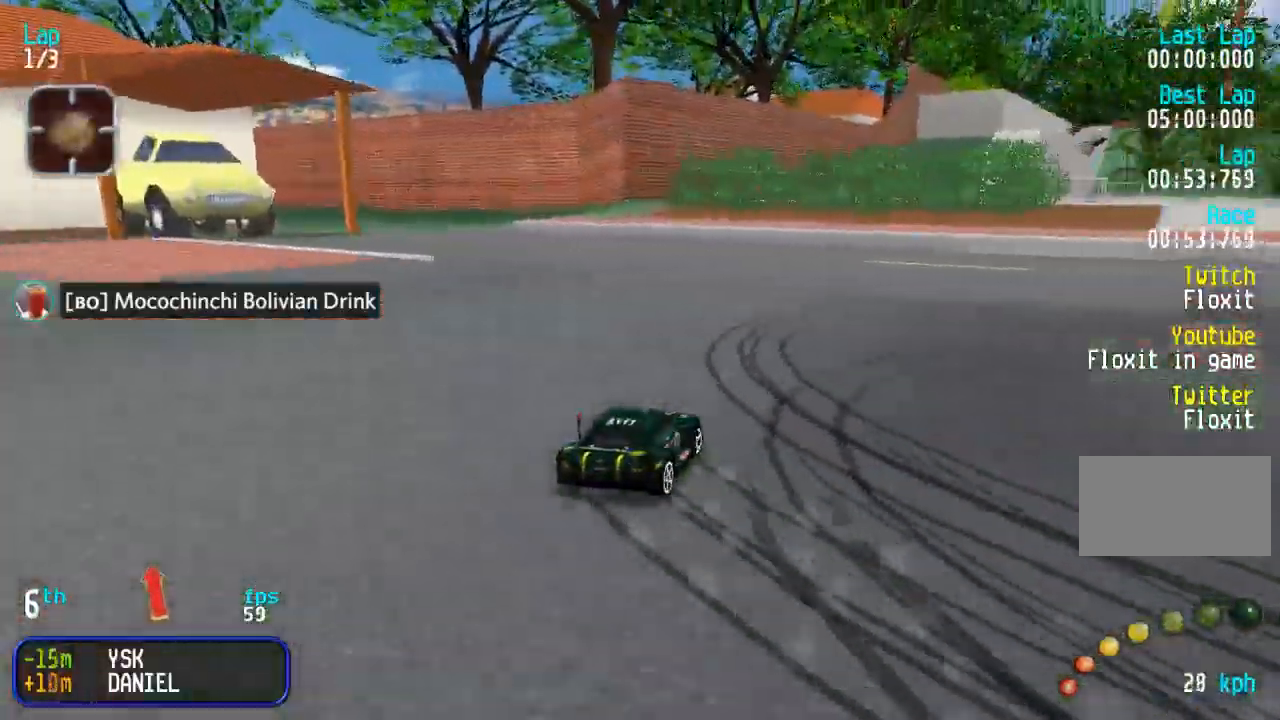
{"buttons": ["DPAD_UP", "DPAD_RIGHT"], "events": []}
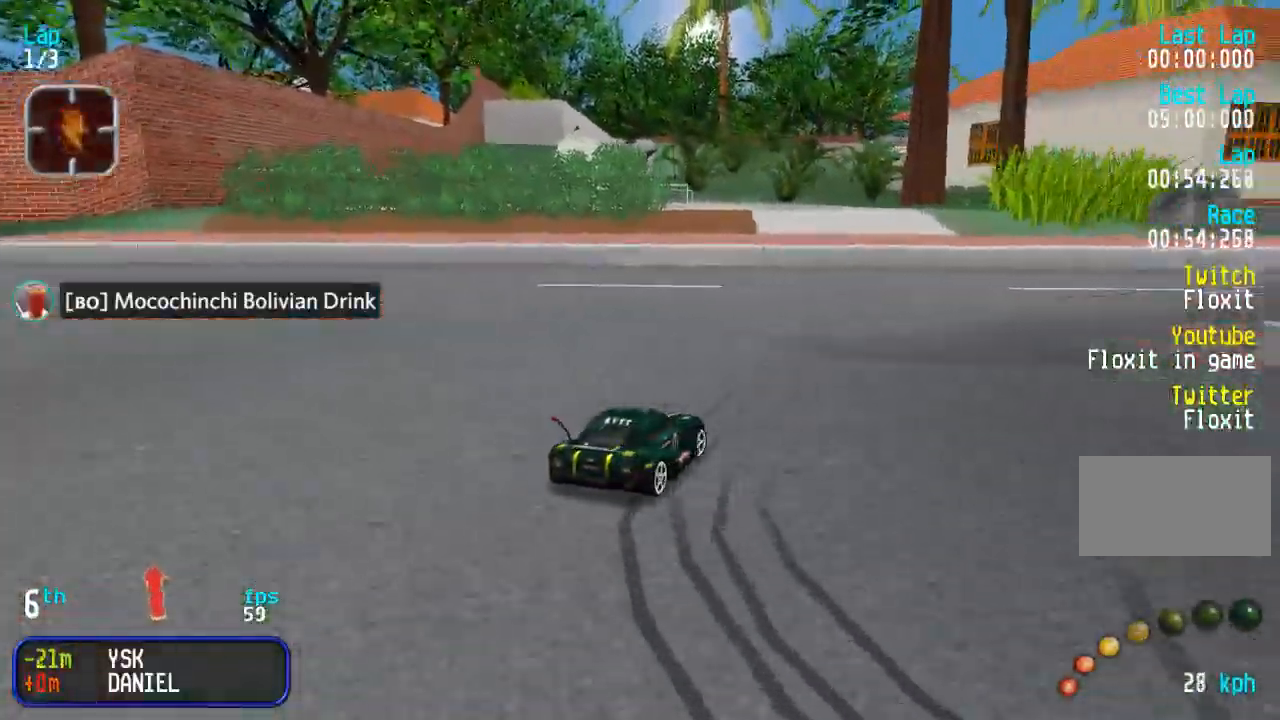
{"buttons": ["DPAD_UP"], "events": [[183, "DPAD_RIGHT", "up"], [317, "DPAD_RIGHT", "down"], [417, "DPAD_RIGHT", "up"]]}
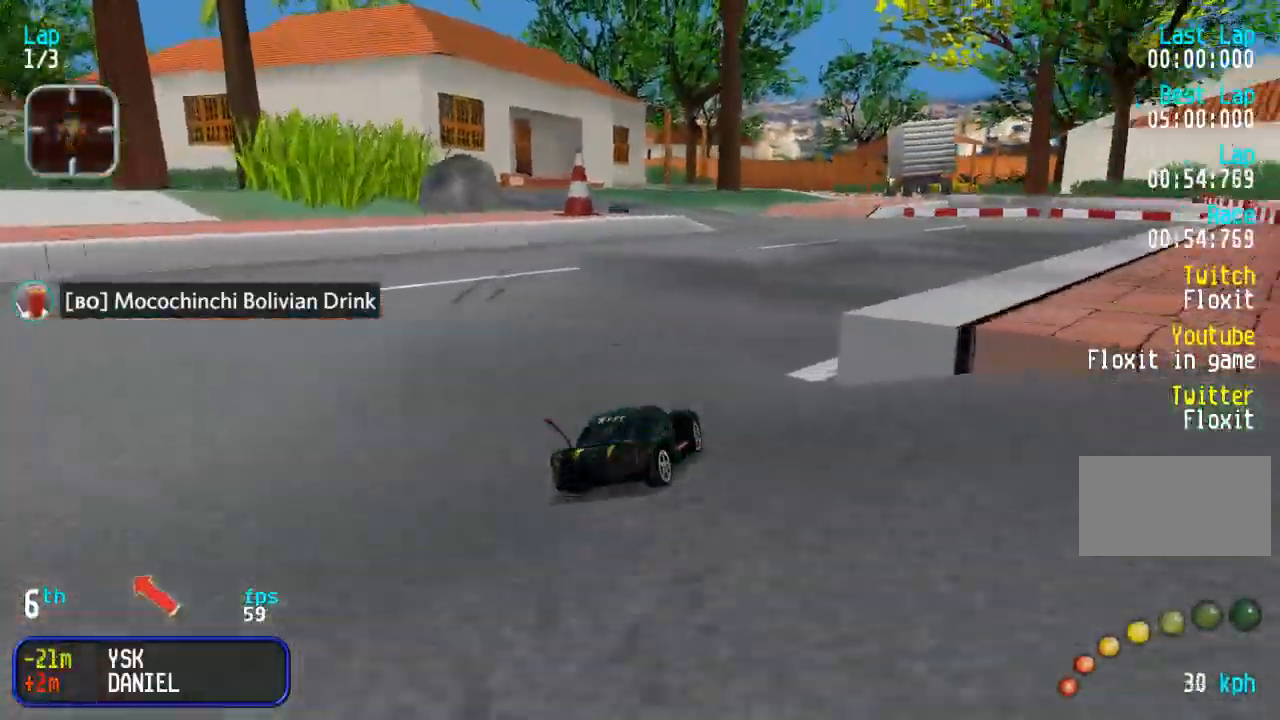
{"buttons": ["DPAD_UP"], "events": [[83, "DPAD_RIGHT", "down"], [217, "DPAD_RIGHT", "up"], [367, "DPAD_LEFT", "down"], [500, "DPAD_LEFT", "up"]]}
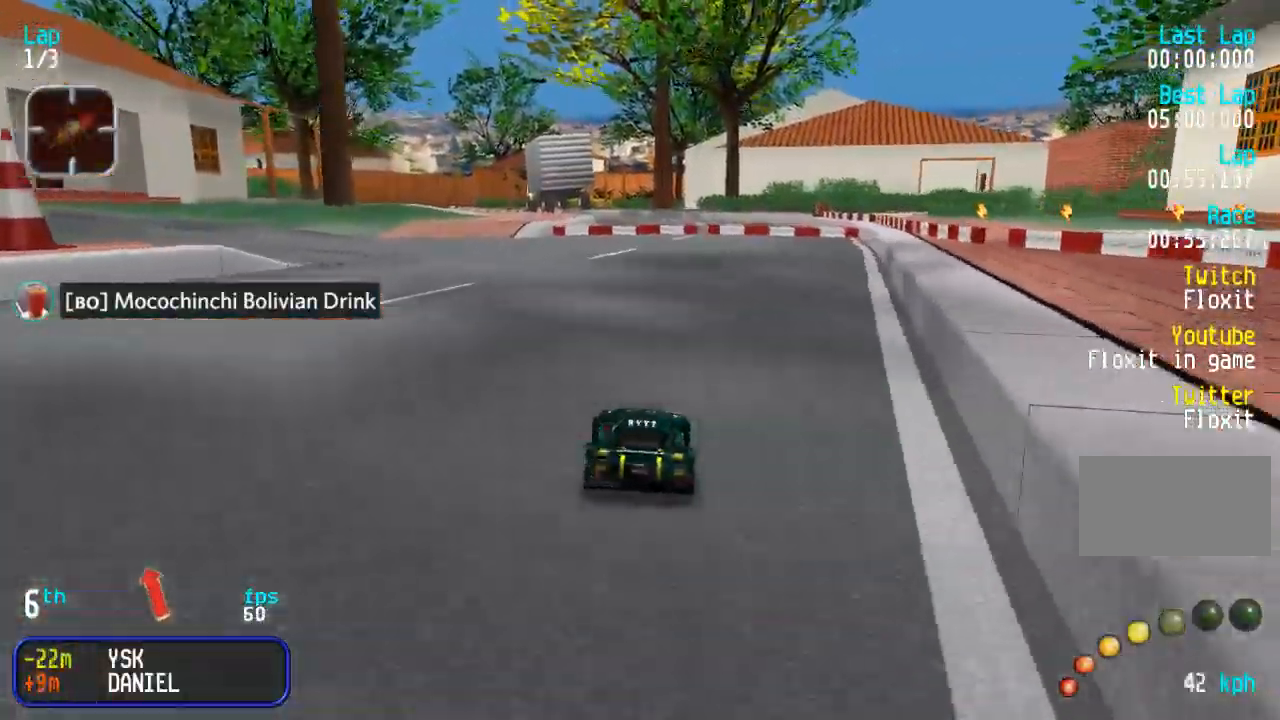
{"buttons": ["DPAD_LEFT"], "events": [[67, "DPAD_LEFT", "down"], [183, "DPAD_LEFT", "up"], [283, "DPAD_LEFT", "down"], [433, "DPAD_UP", "up"]]}
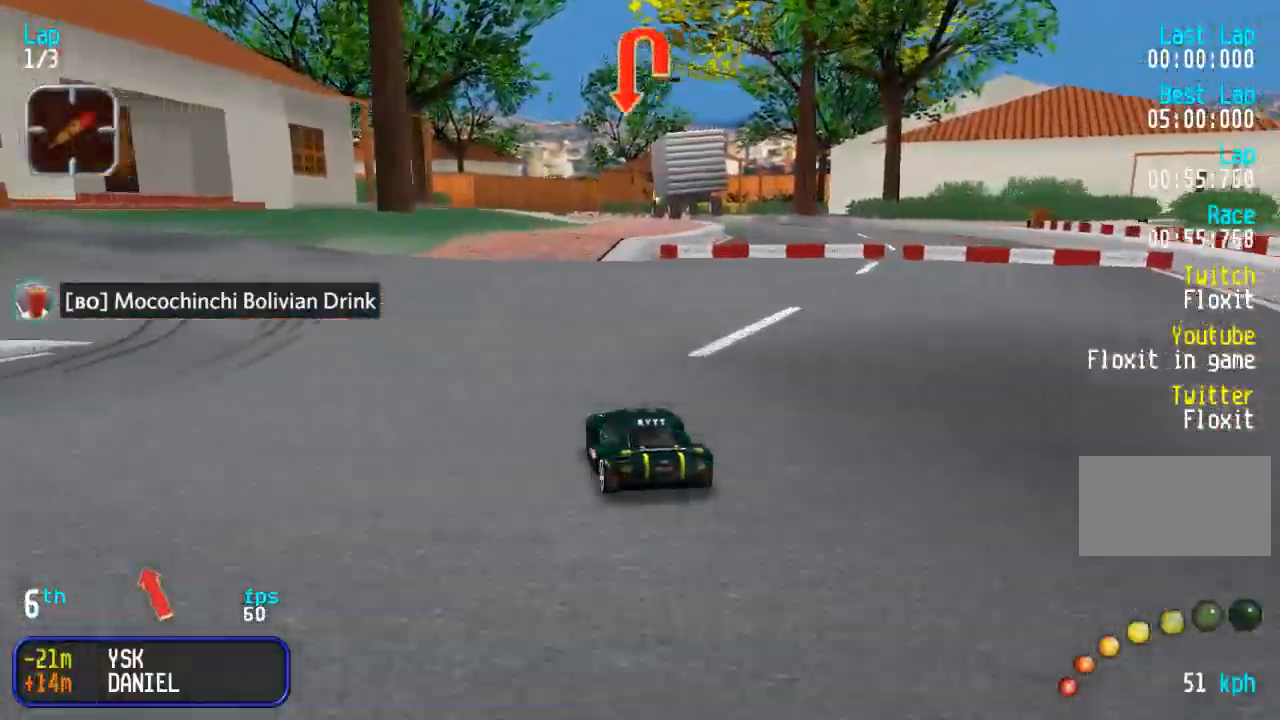
{"buttons": ["DPAD_UP", "DPAD_LEFT"], "events": [[83, "DPAD_UP", "down"]]}
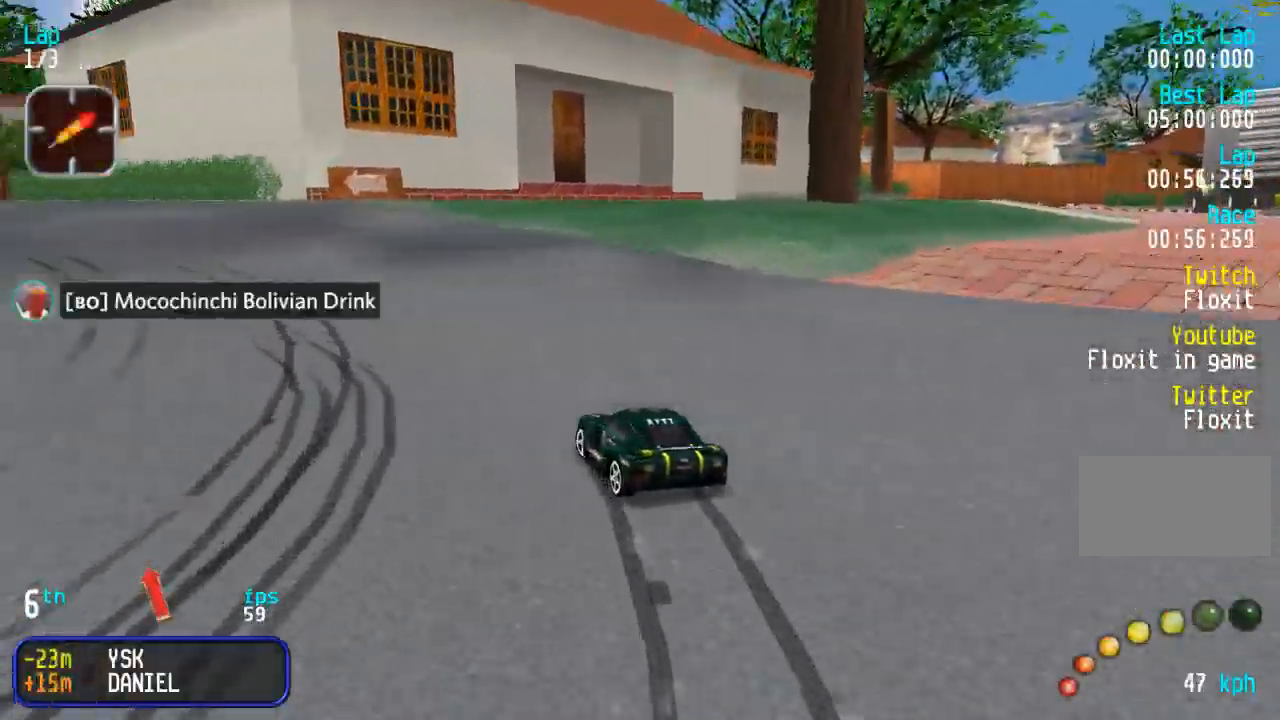
{"buttons": ["DPAD_UP", "DPAD_LEFT"], "events": [[250, "DPAD_LEFT", "up"], [333, "DPAD_LEFT", "down"]]}
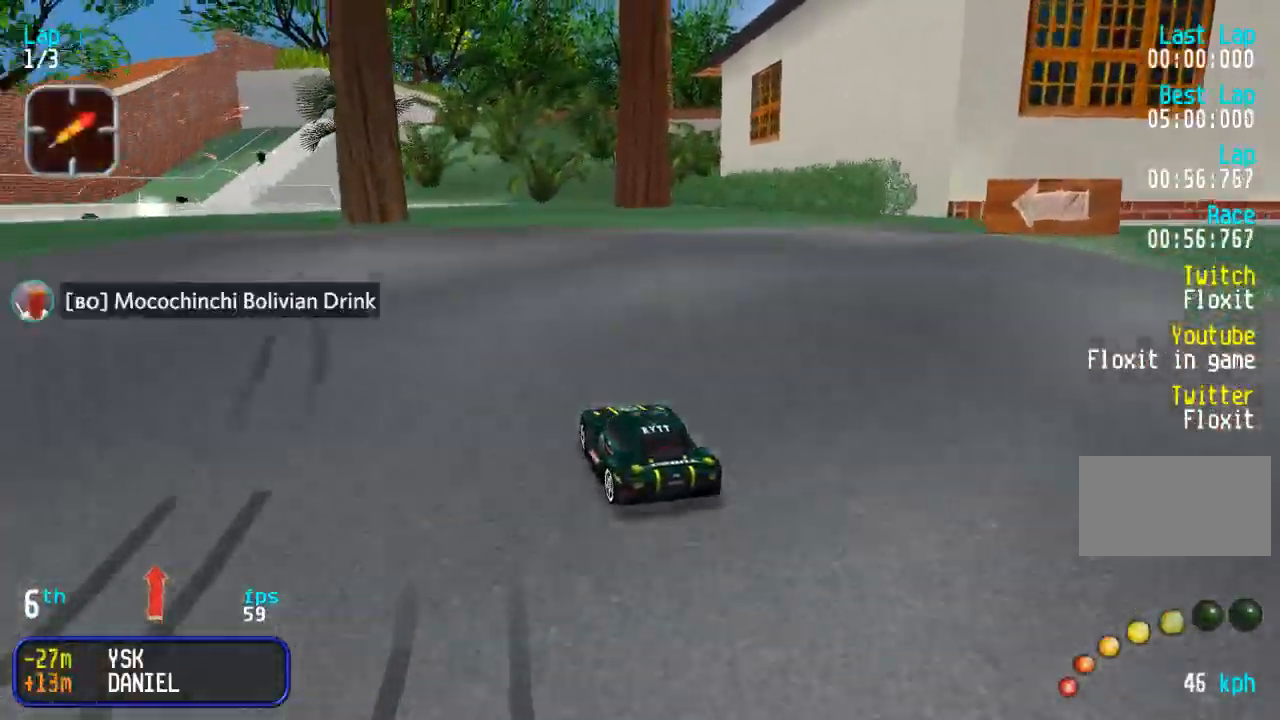
{"buttons": ["DPAD_UP"], "events": [[167, "DPAD_LEFT", "up"]]}
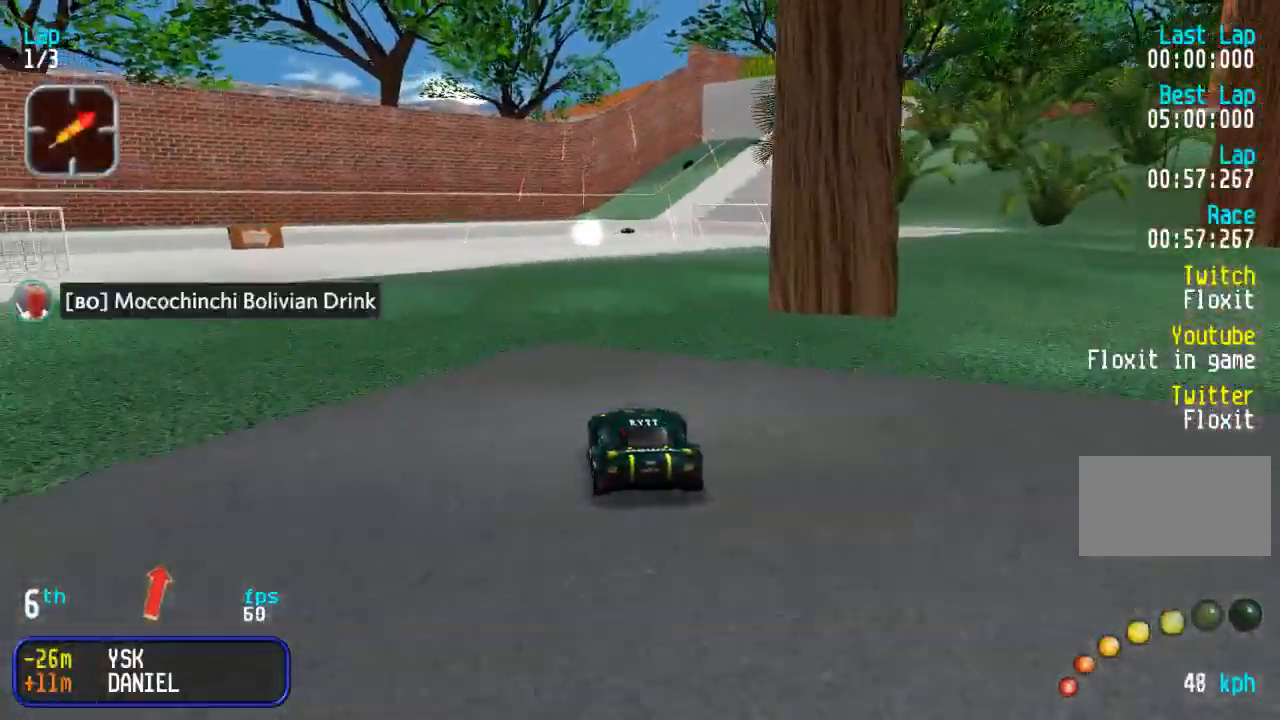
{"buttons": ["DPAD_UP"], "events": [[333, "DPAD_RIGHT", "down"], [400, "DPAD_RIGHT", "up"]]}